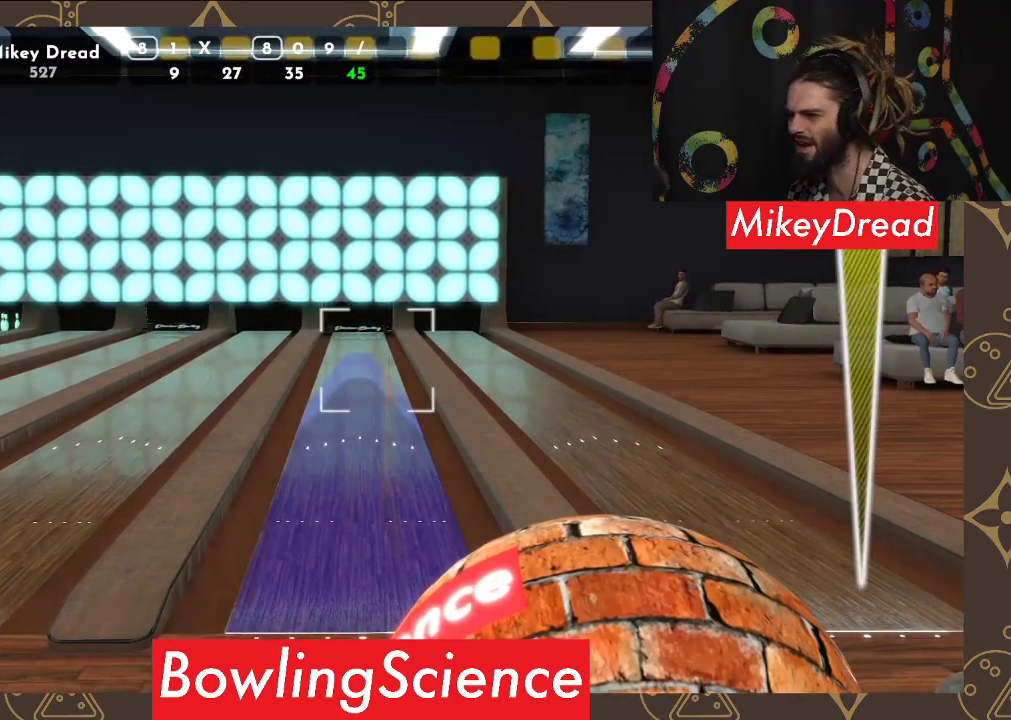
Gameplay with a controller (Xbox layout); each line is a JSON object with the inputs held at the frame after it. "events" lists button and stick changes between this image and that frame as [ms after this image, input, new state], when the widget could be followed in between. Not read: R1.
{"buttons": [], "left_stick": "center", "right_stick": "down", "events": [[417, "right_stick", "down"]]}
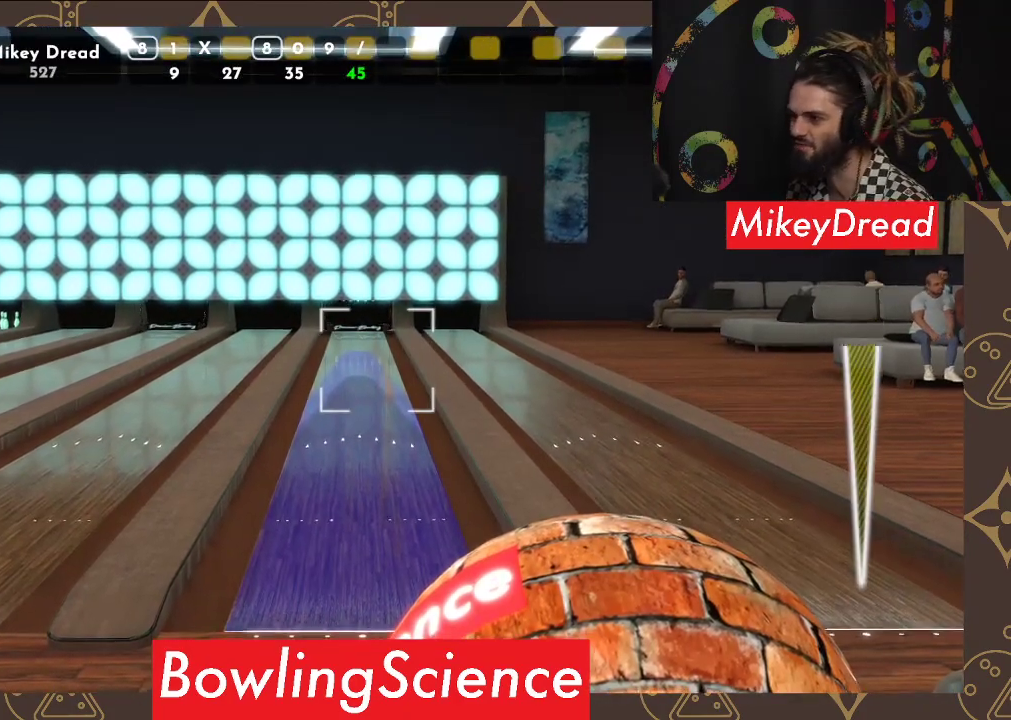
{"buttons": [], "left_stick": "center", "right_stick": "down", "events": [[250, "right_stick", "center"], [483, "right_stick", "down"]]}
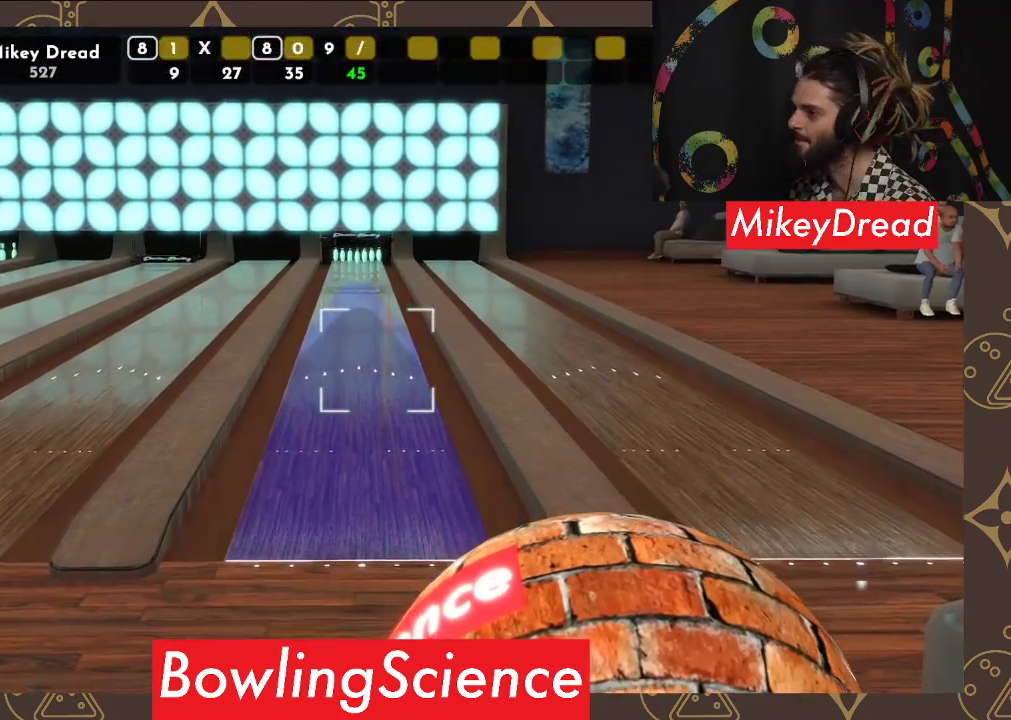
{"buttons": [], "left_stick": "center", "right_stick": "center", "events": [[200, "right_stick", "center"]]}
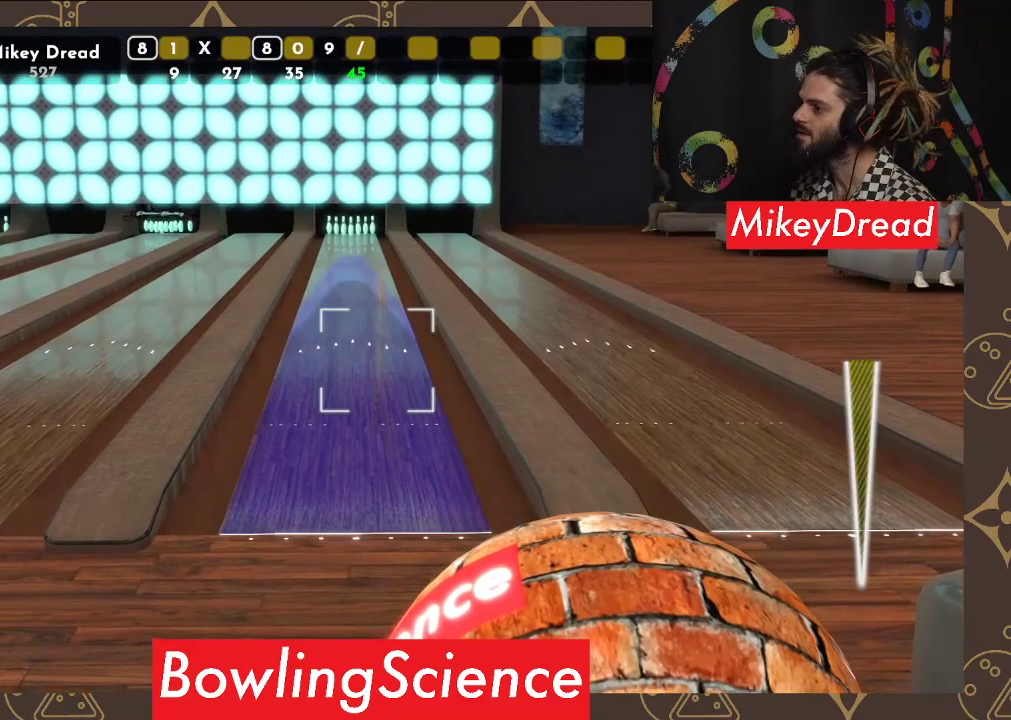
{"buttons": [], "left_stick": "center", "right_stick": "center", "events": []}
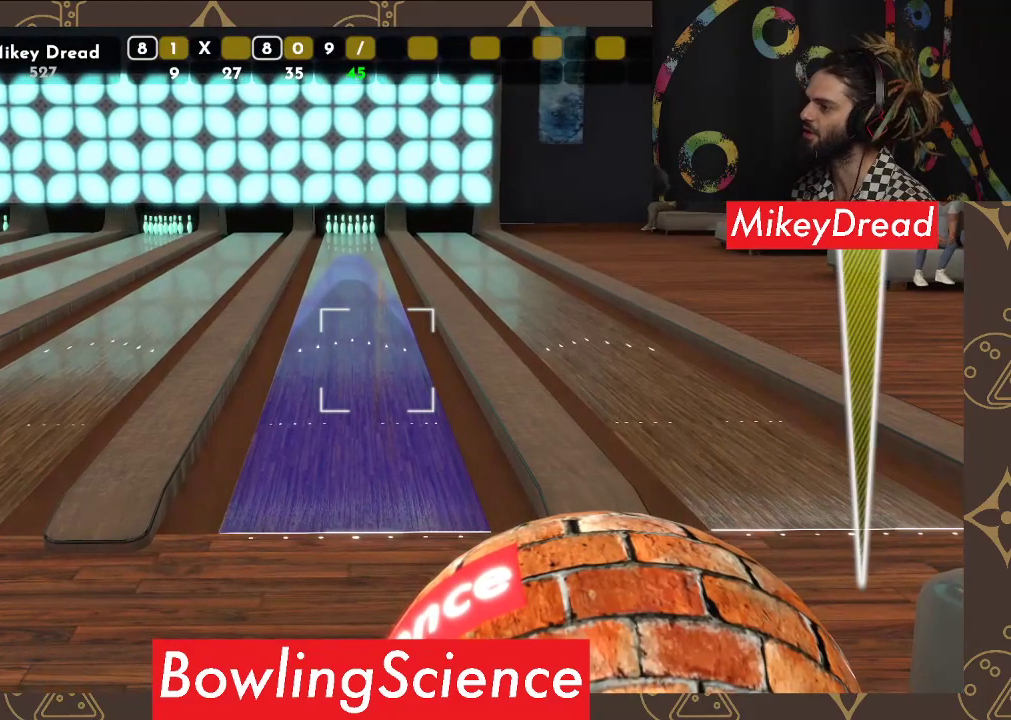
{"buttons": [], "left_stick": "center", "right_stick": "center", "events": []}
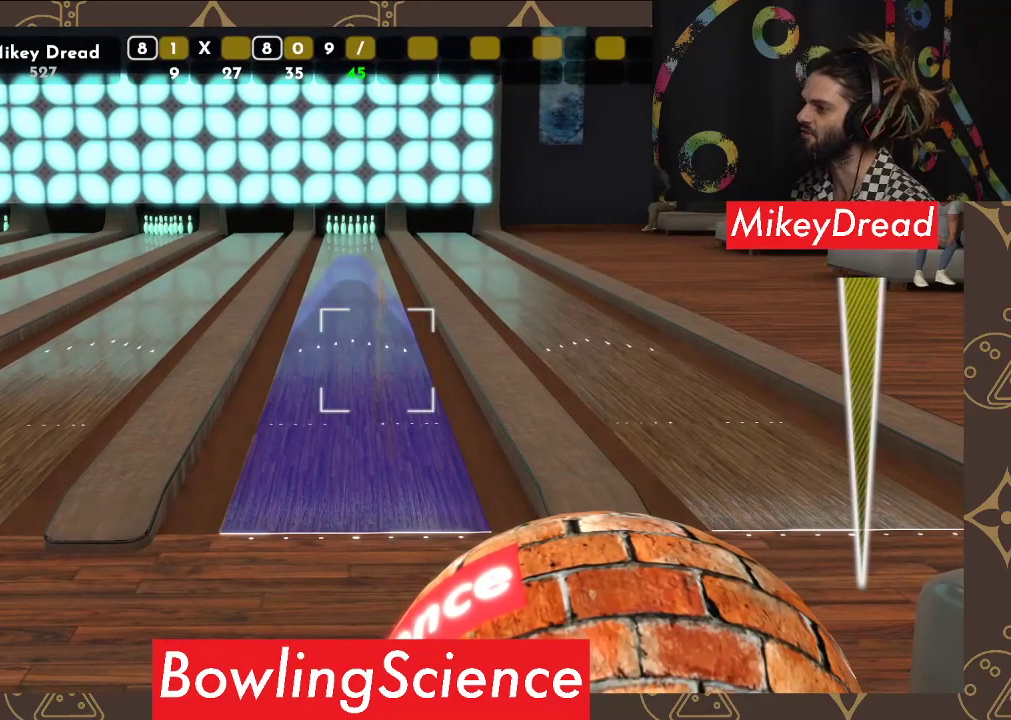
{"buttons": [], "left_stick": "center", "right_stick": "center", "events": []}
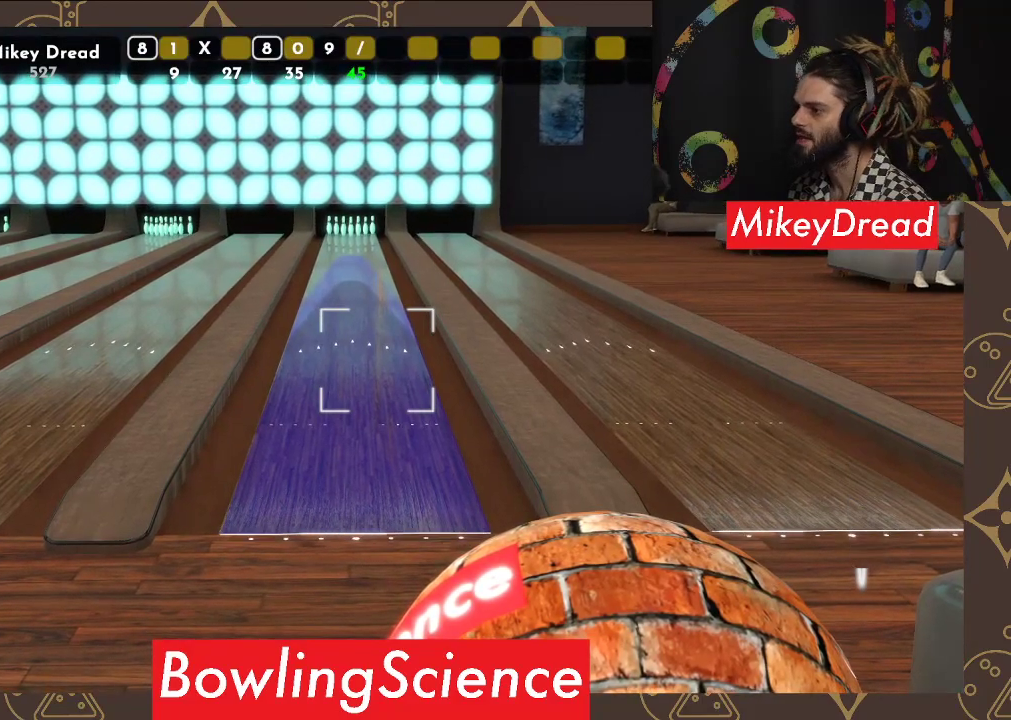
{"buttons": [], "left_stick": "center", "right_stick": "center", "events": []}
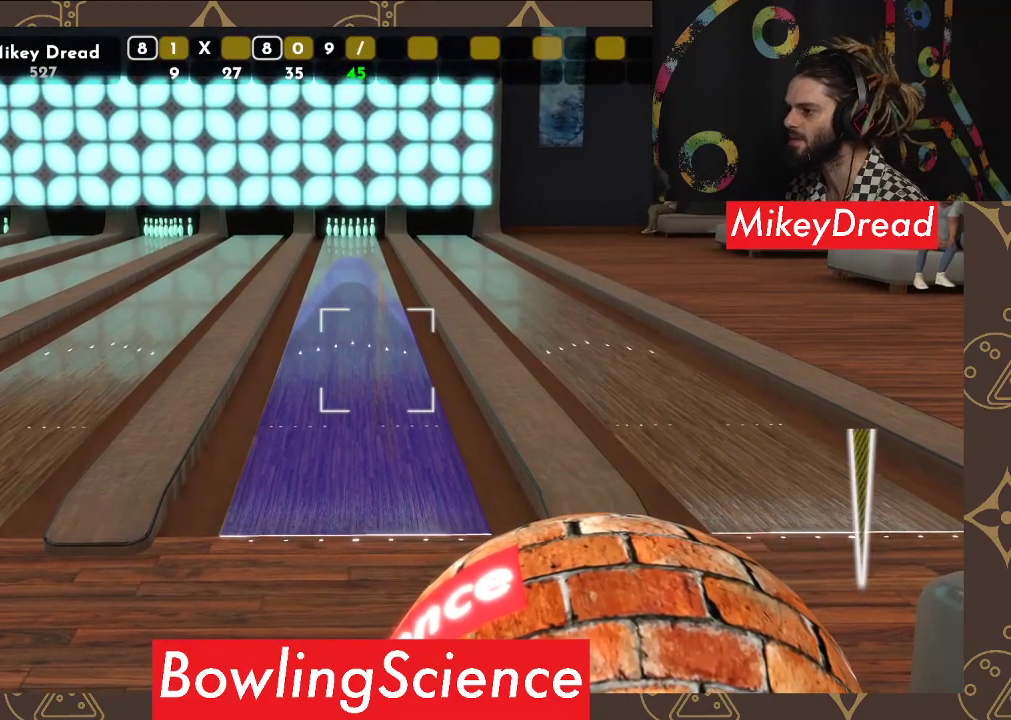
{"buttons": [], "left_stick": "center", "right_stick": "center", "events": [[283, "right_stick", "right"], [417, "right_stick", "center"]]}
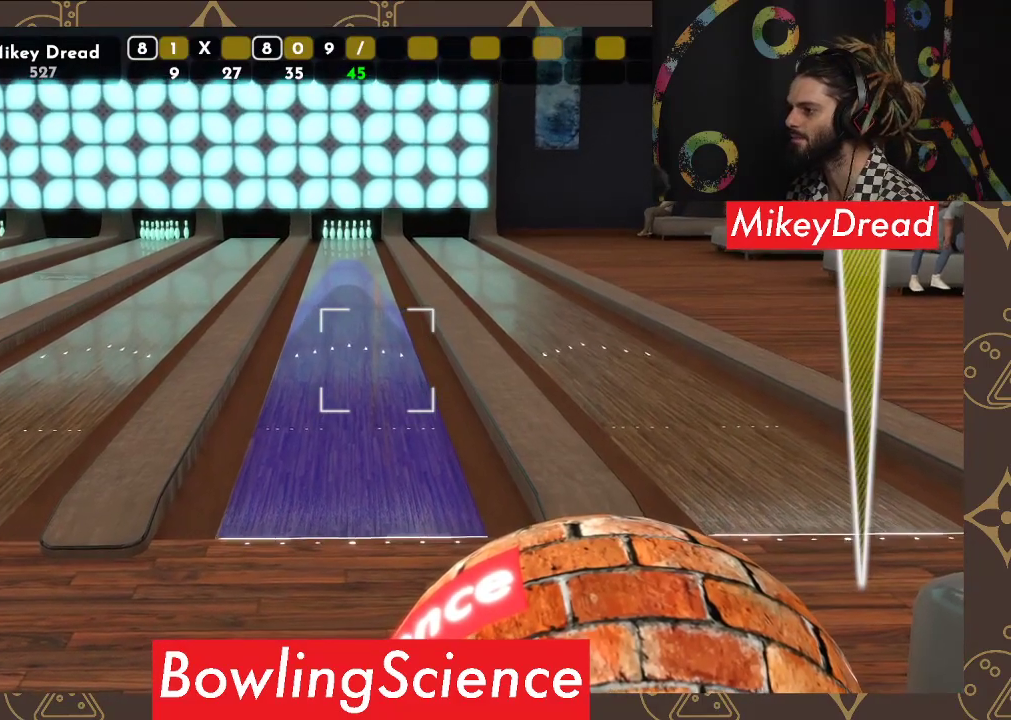
{"buttons": [], "left_stick": "center", "right_stick": "center", "events": [[283, "right_stick", "left"], [333, "right_stick", "center"]]}
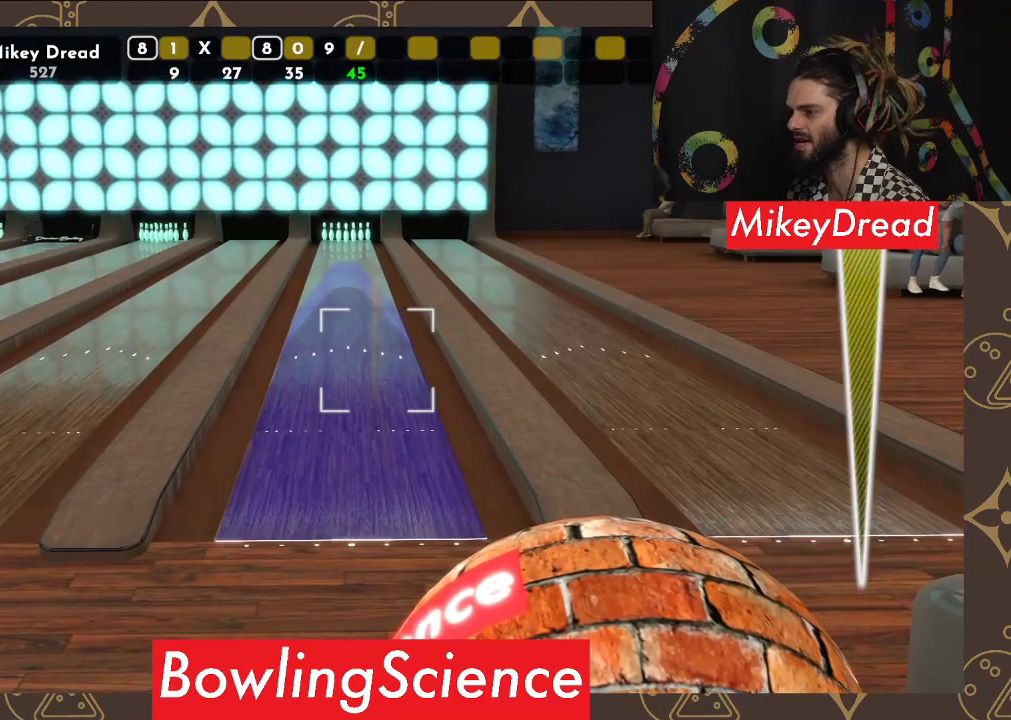
{"buttons": [], "left_stick": "center", "right_stick": "center", "events": []}
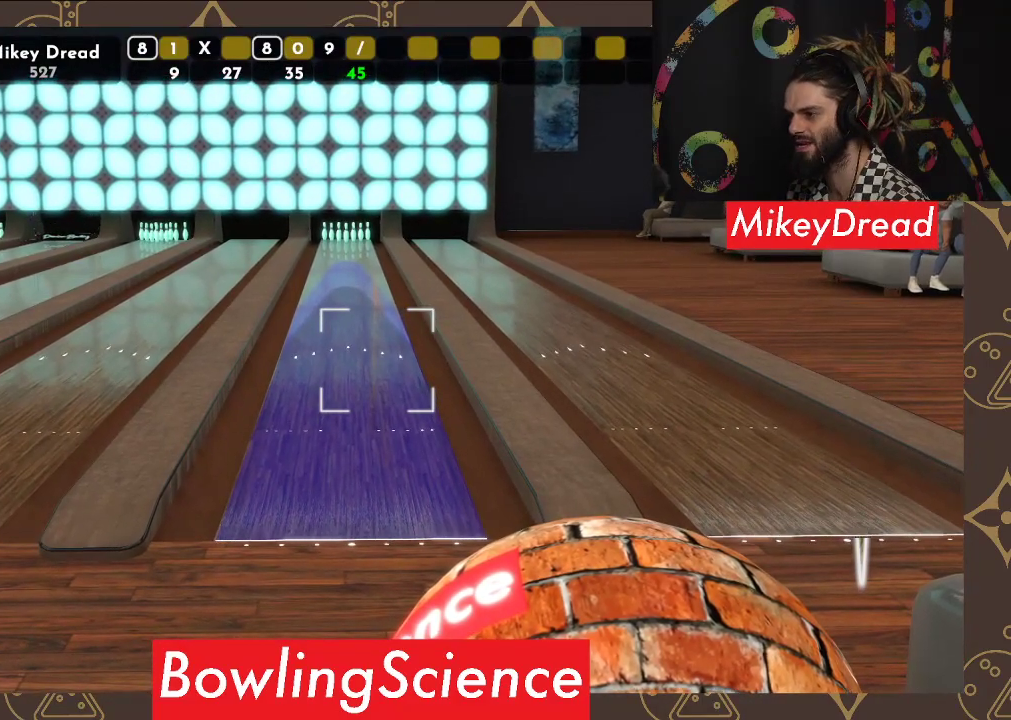
{"buttons": [], "left_stick": "center", "right_stick": "center", "events": []}
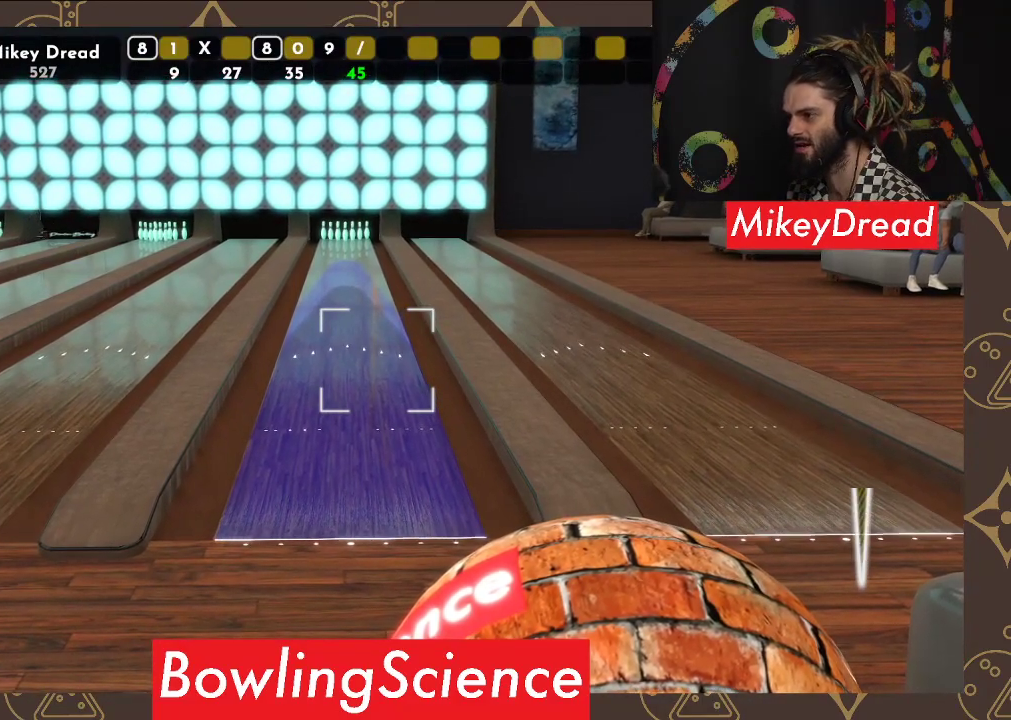
{"buttons": [], "left_stick": "center", "right_stick": "center", "events": [[117, "right_stick", "left"], [217, "right_stick", "center"]]}
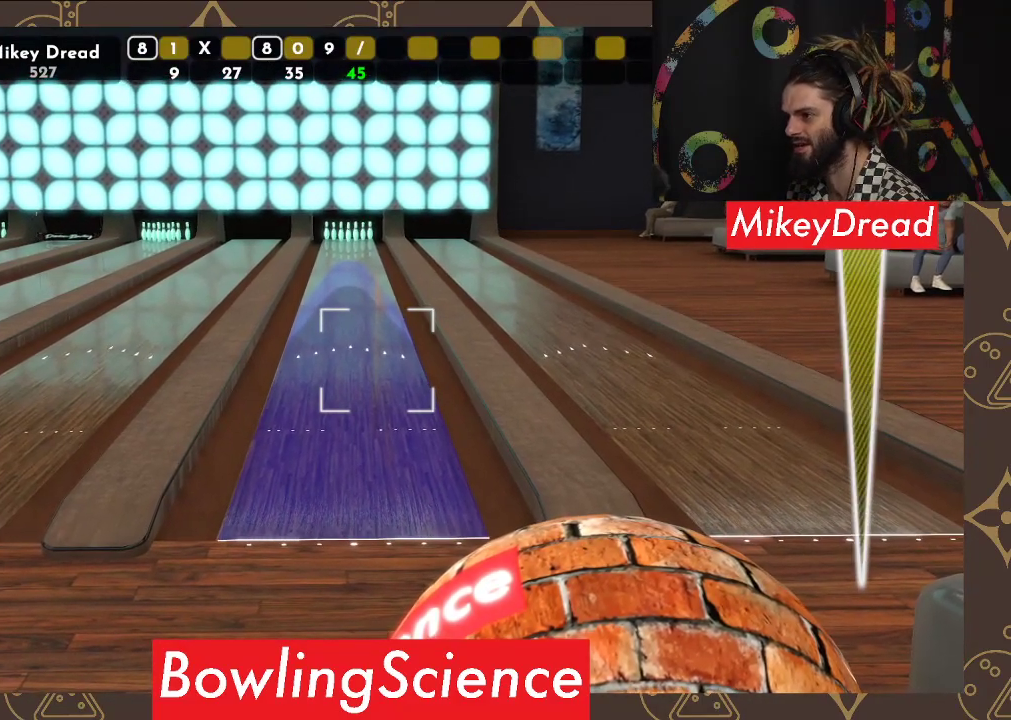
{"buttons": [], "left_stick": "left", "right_stick": "center", "events": [[200, "R2", "down"], [367, "R2", "up"], [467, "left_stick", "left"]]}
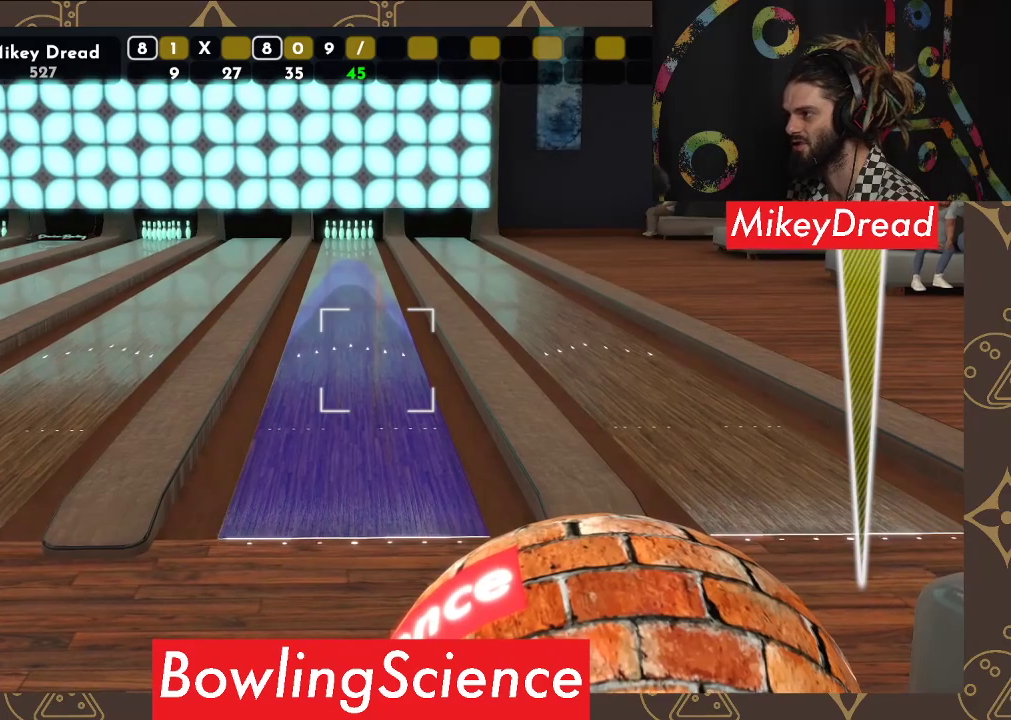
{"buttons": [], "left_stick": "center", "right_stick": "left", "events": [[433, "left_stick", "center"], [483, "right_stick", "left"]]}
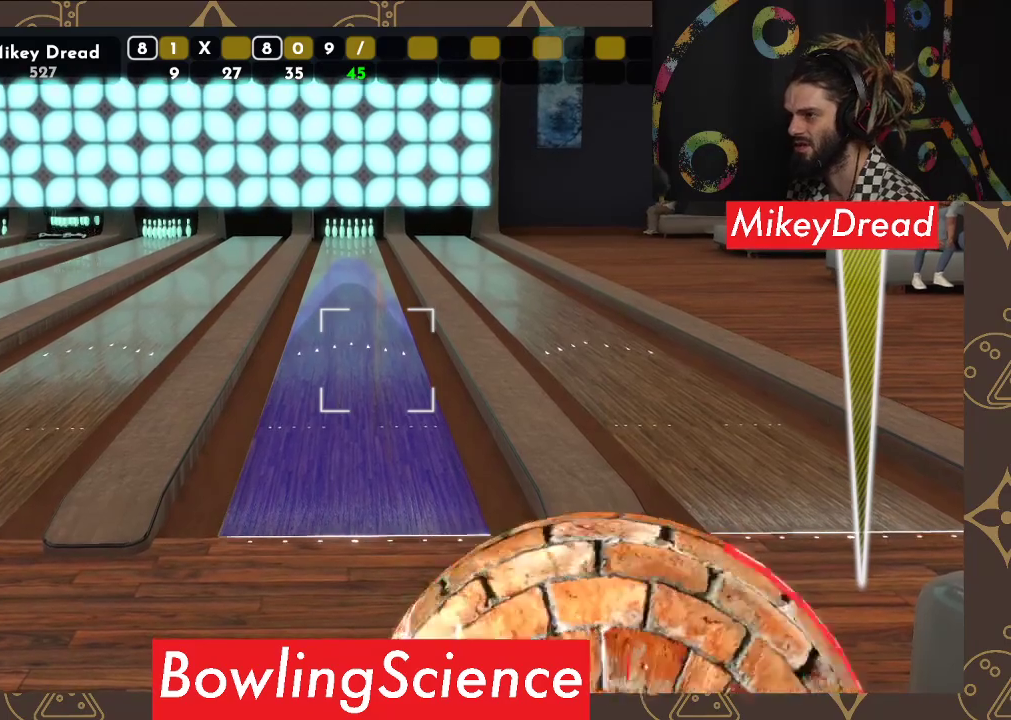
{"buttons": [], "left_stick": "center", "right_stick": "left", "events": []}
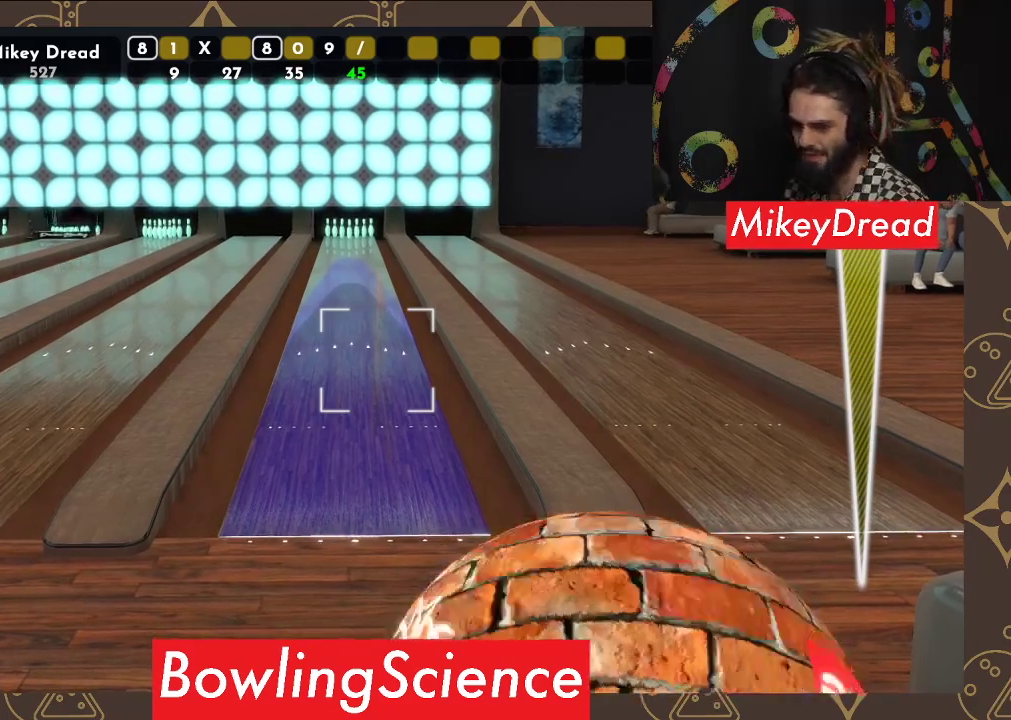
{"buttons": [], "left_stick": "center", "right_stick": "left", "events": []}
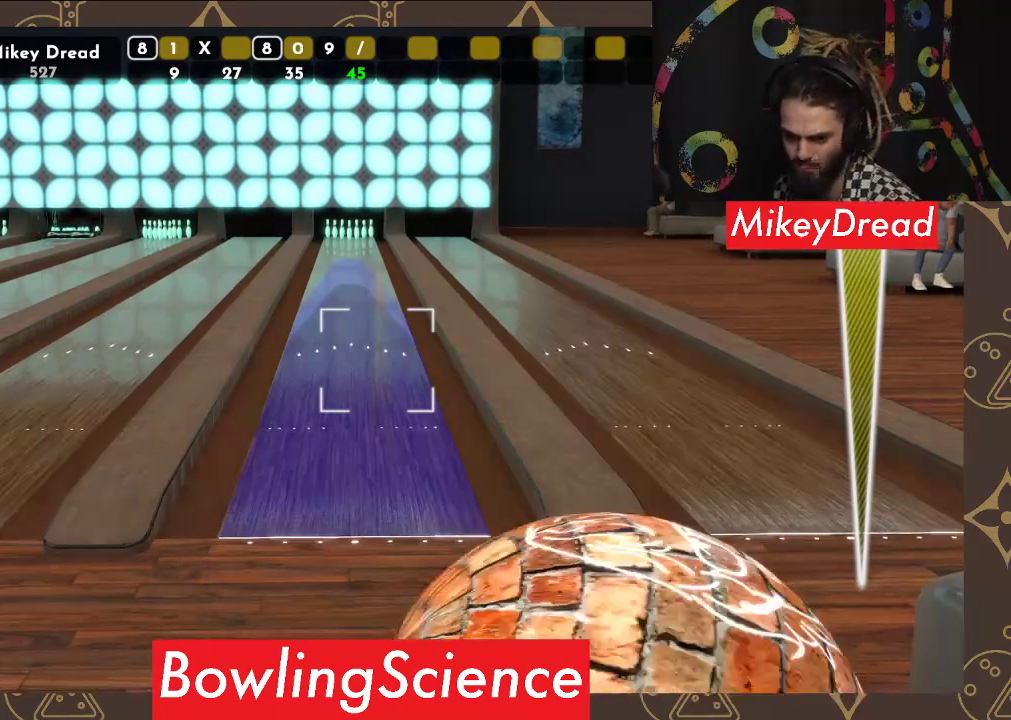
{"buttons": [], "left_stick": "center", "right_stick": "left", "events": []}
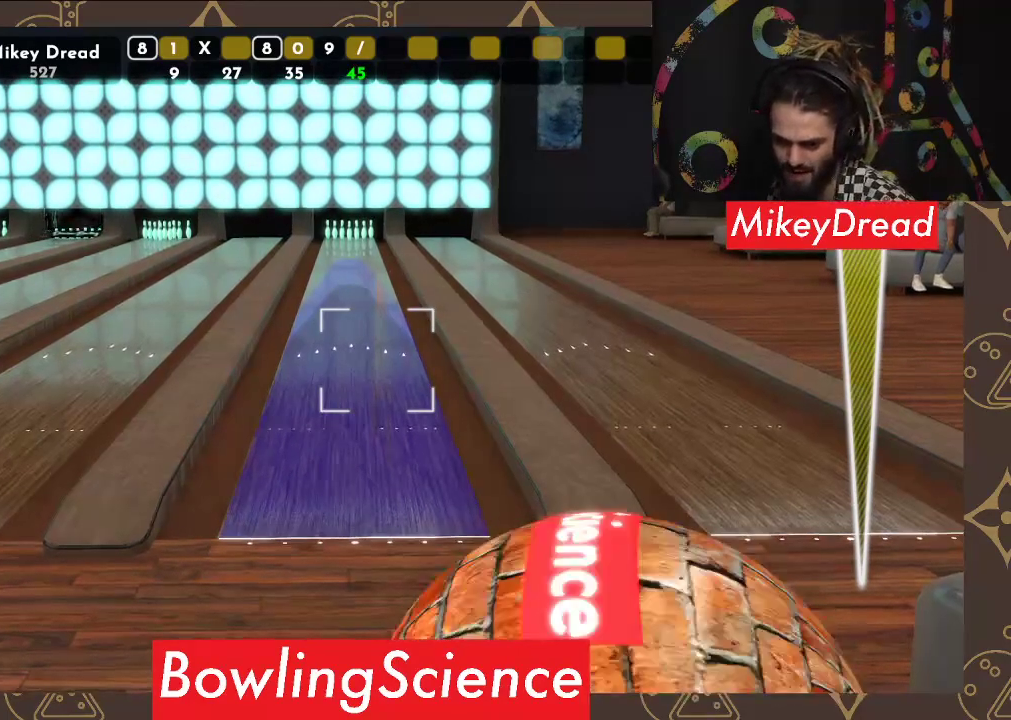
{"buttons": [], "left_stick": "center", "right_stick": "left", "events": []}
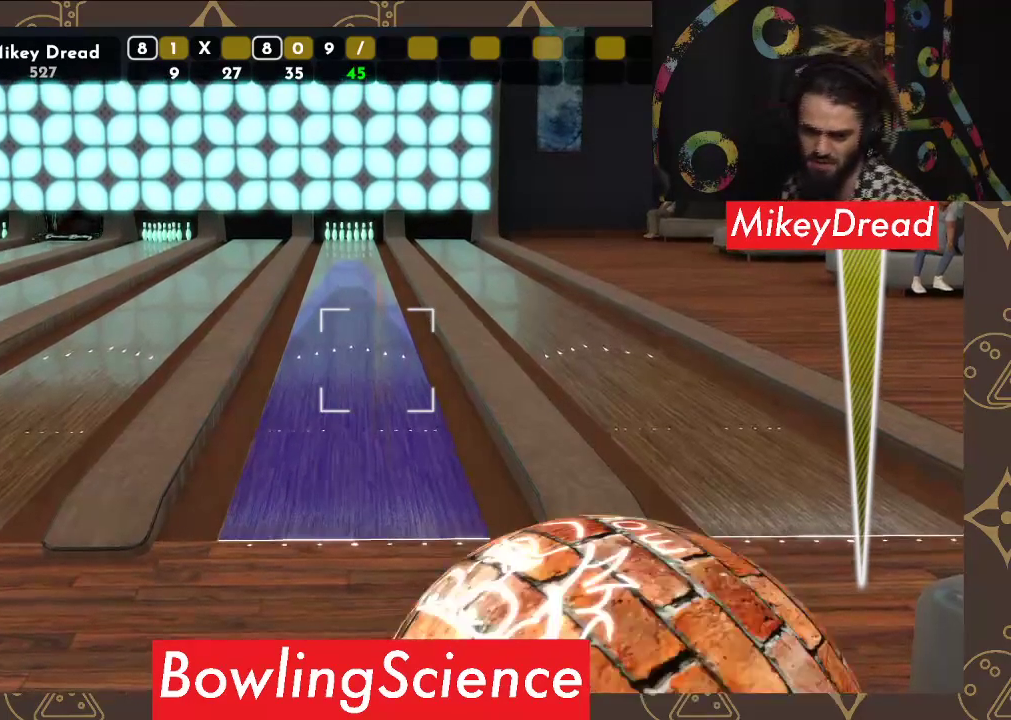
{"buttons": [], "left_stick": "center", "right_stick": "left", "events": []}
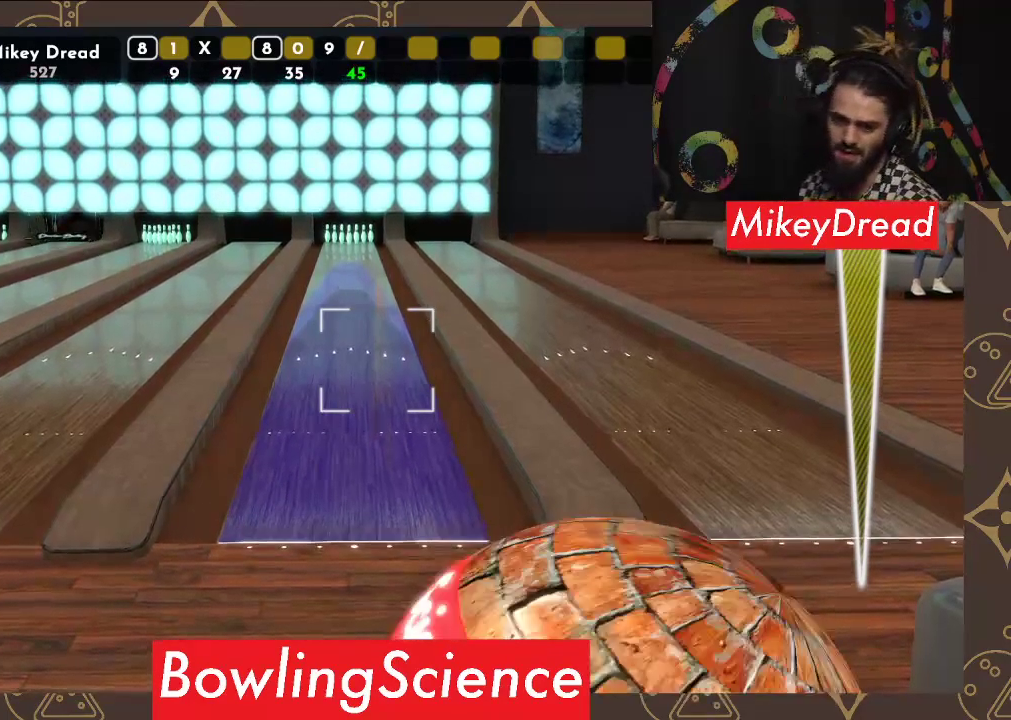
{"buttons": [], "left_stick": "center", "right_stick": "left", "events": []}
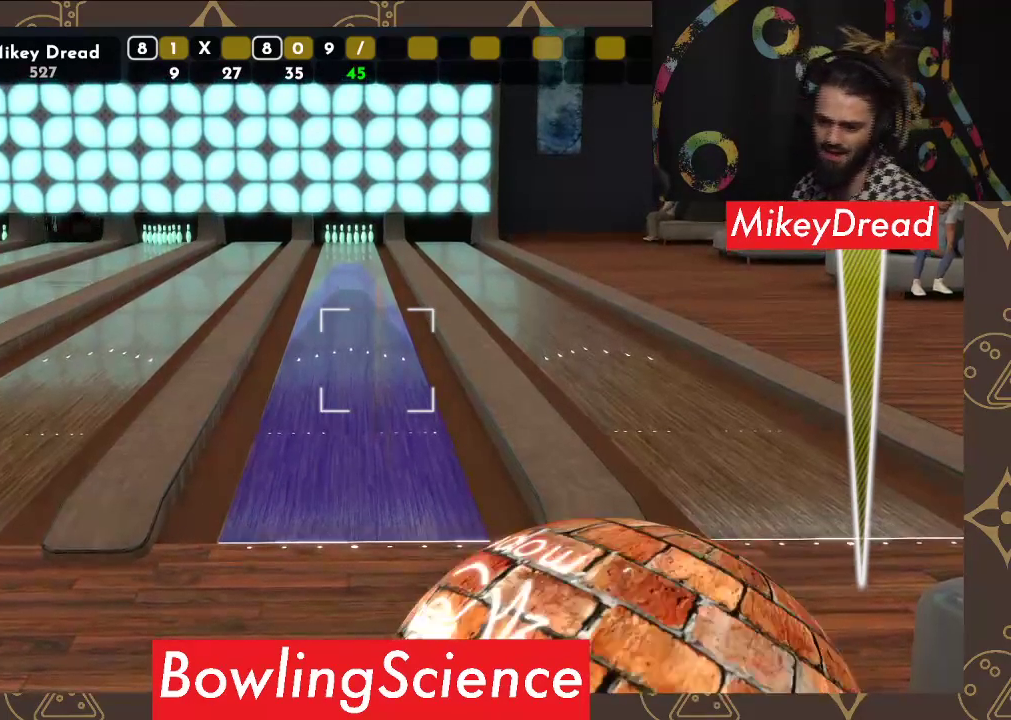
{"buttons": [], "left_stick": "center", "right_stick": "left", "events": []}
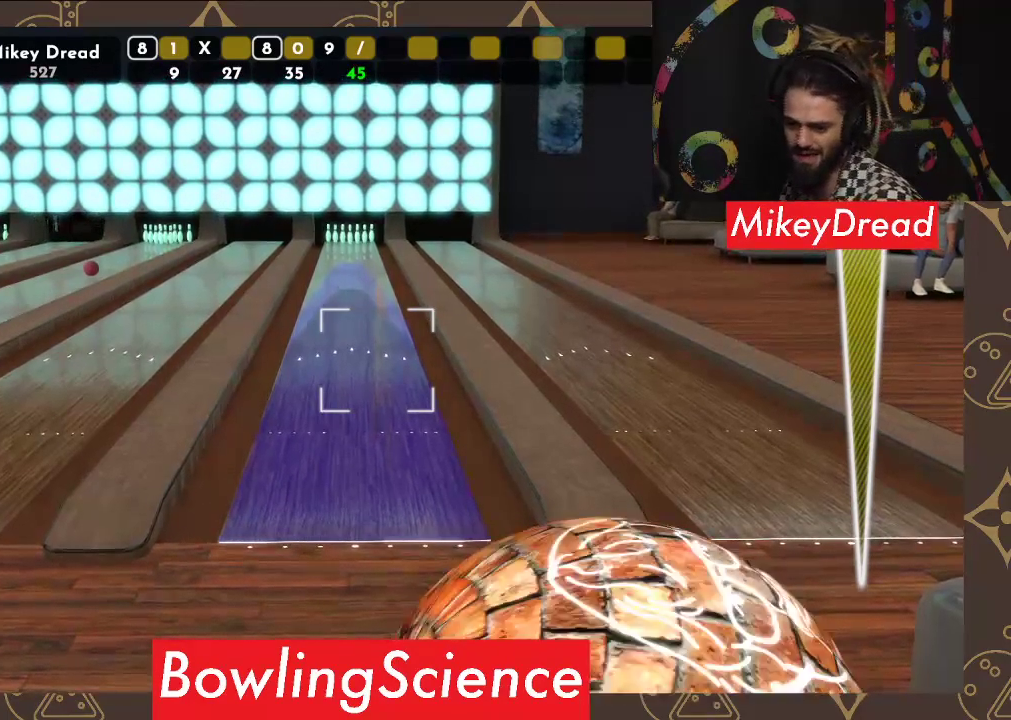
{"buttons": [], "left_stick": "center", "right_stick": "left", "events": []}
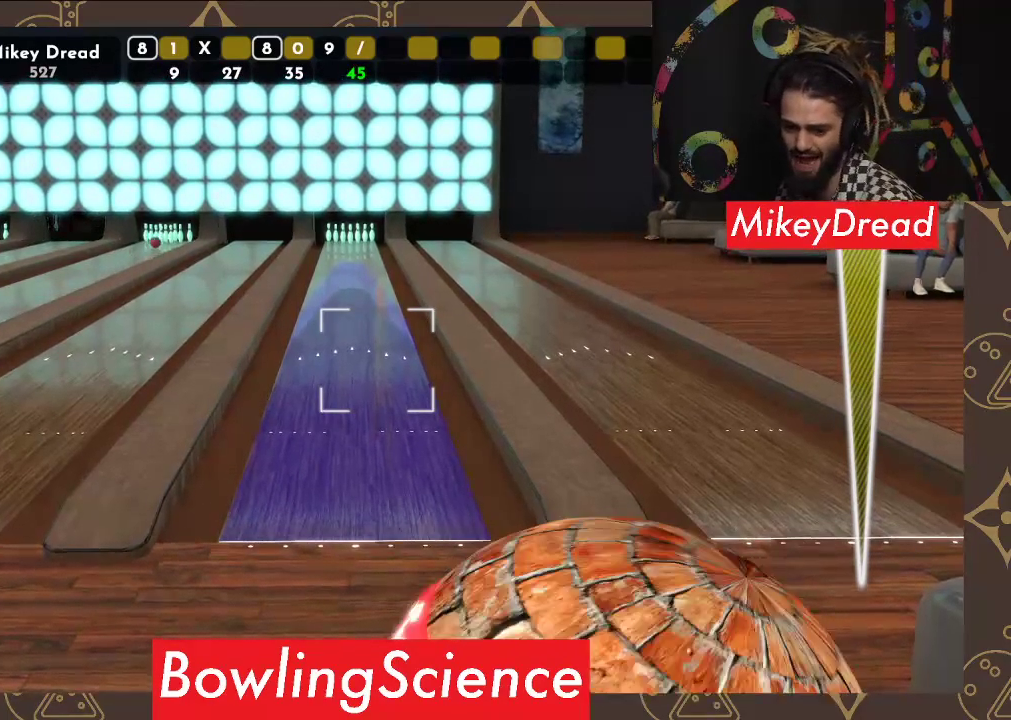
{"buttons": [], "left_stick": "center", "right_stick": "left", "events": []}
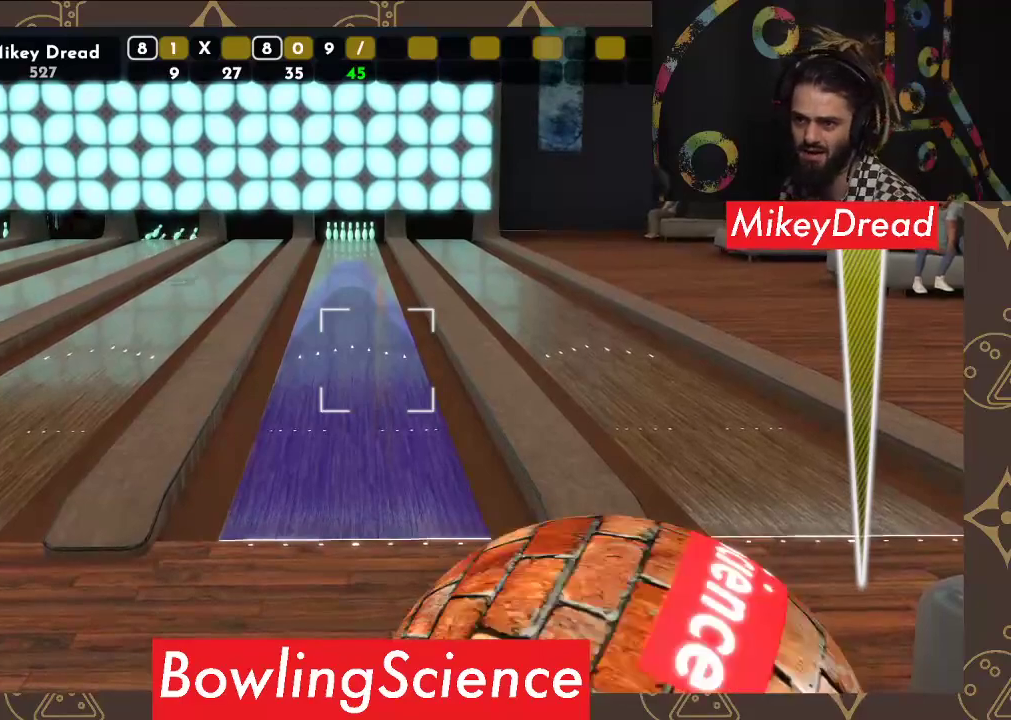
{"buttons": [], "left_stick": "center", "right_stick": "left", "events": []}
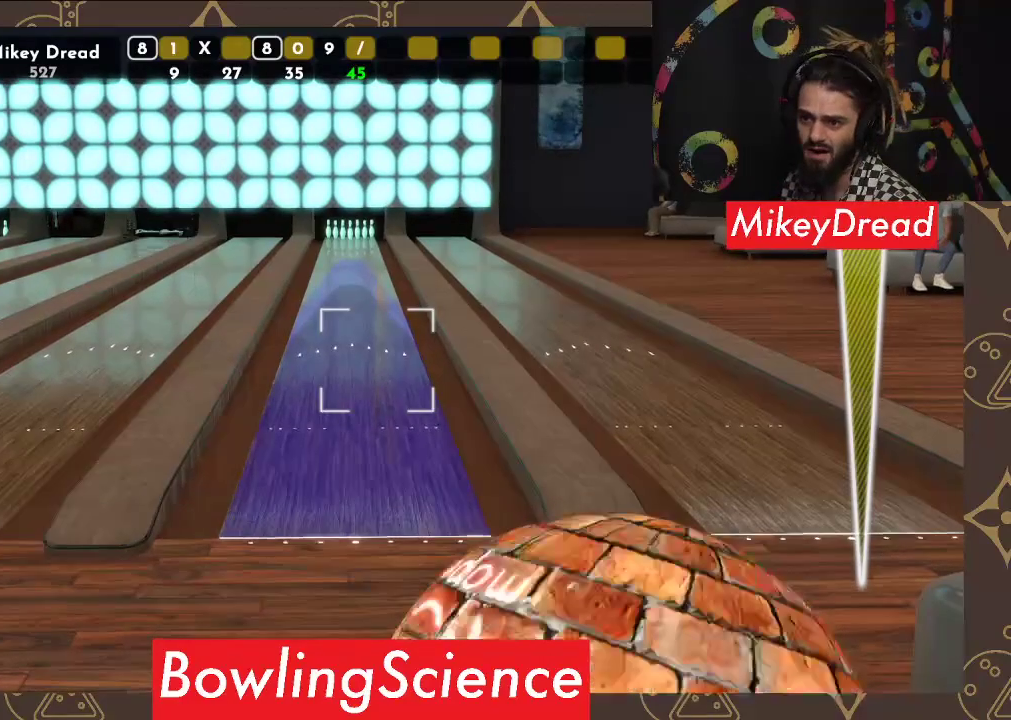
{"buttons": [], "left_stick": "center", "right_stick": "left", "events": []}
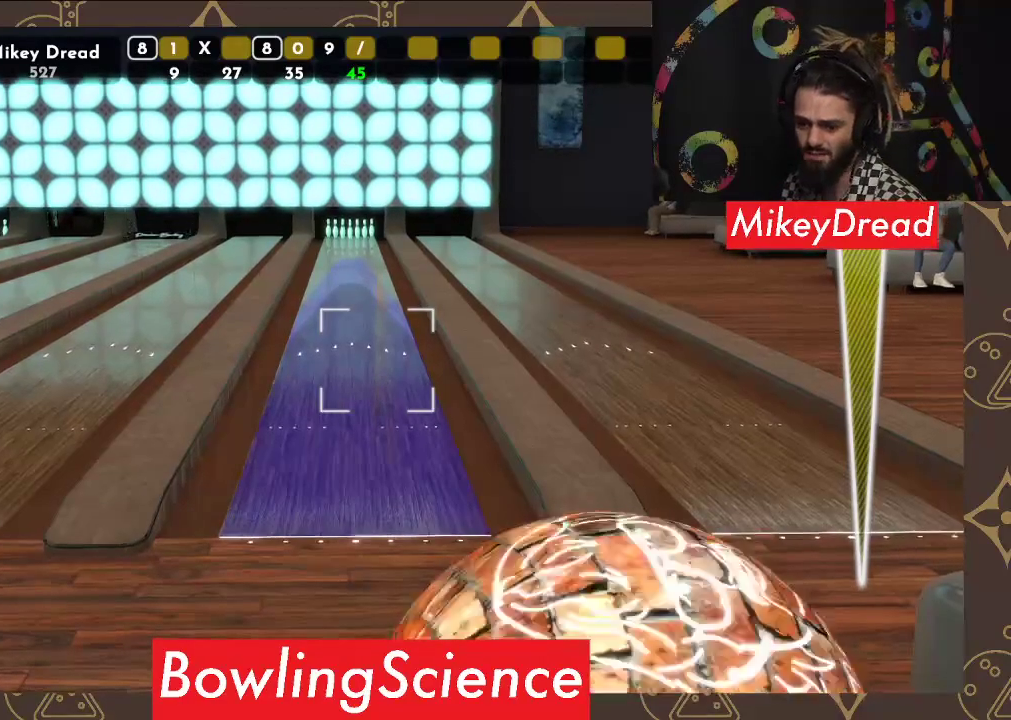
{"buttons": [], "left_stick": "center", "right_stick": "left", "events": []}
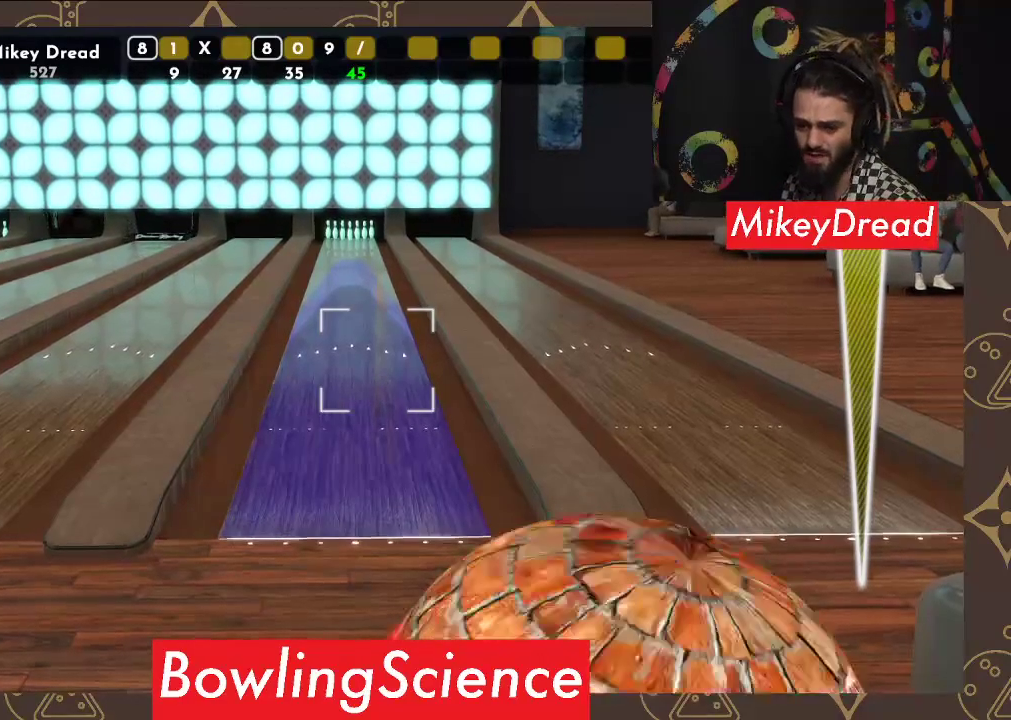
{"buttons": [], "left_stick": "center", "right_stick": "left", "events": []}
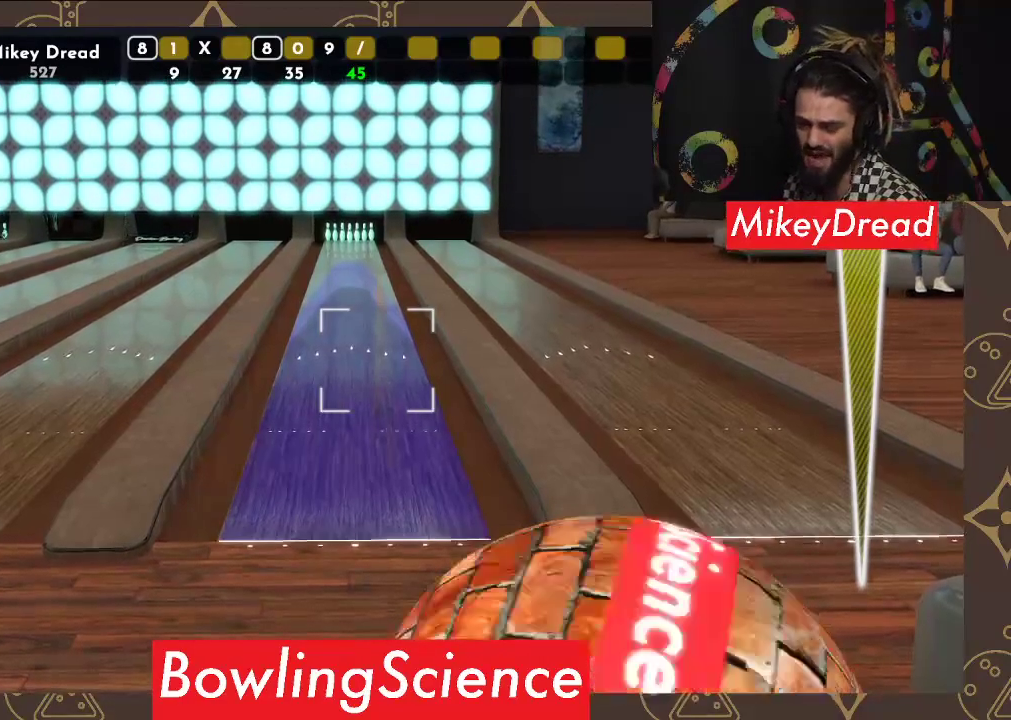
{"buttons": [], "left_stick": "center", "right_stick": "center", "events": [[500, "right_stick", "center"]]}
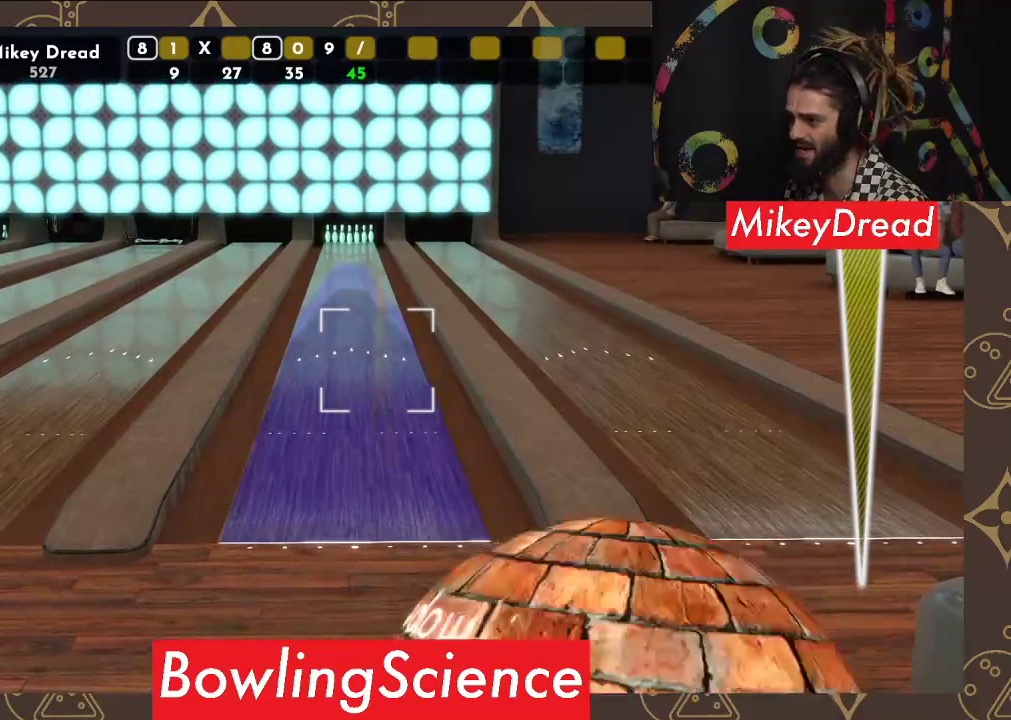
{"buttons": [], "left_stick": "center", "right_stick": "right", "events": [[150, "R2", "down"], [317, "R2", "up"], [483, "right_stick", "right"]]}
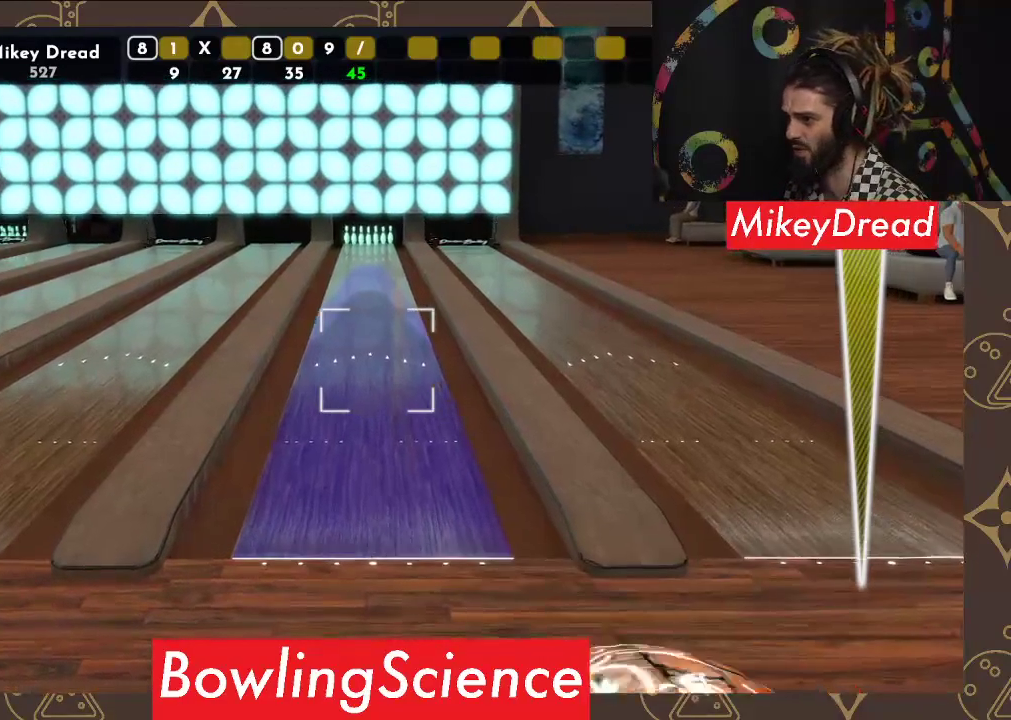
{"buttons": [], "left_stick": "center", "right_stick": "center", "events": [[350, "right_stick", "center"]]}
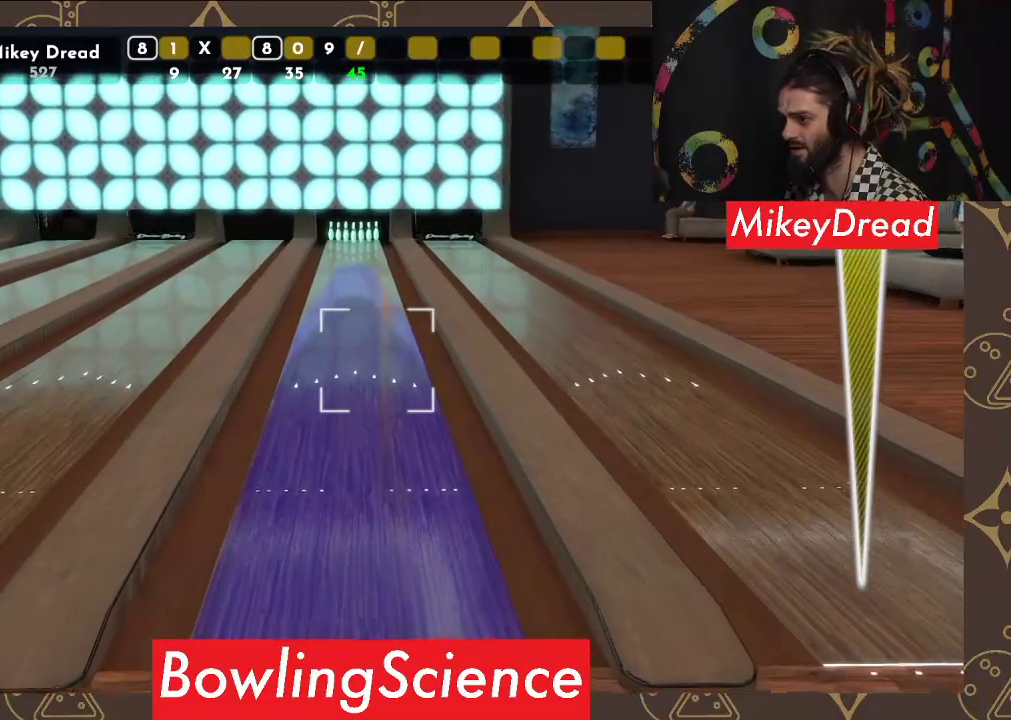
{"buttons": [], "left_stick": "center", "right_stick": "center", "events": [[317, "right_stick", "right"], [400, "right_stick", "center"]]}